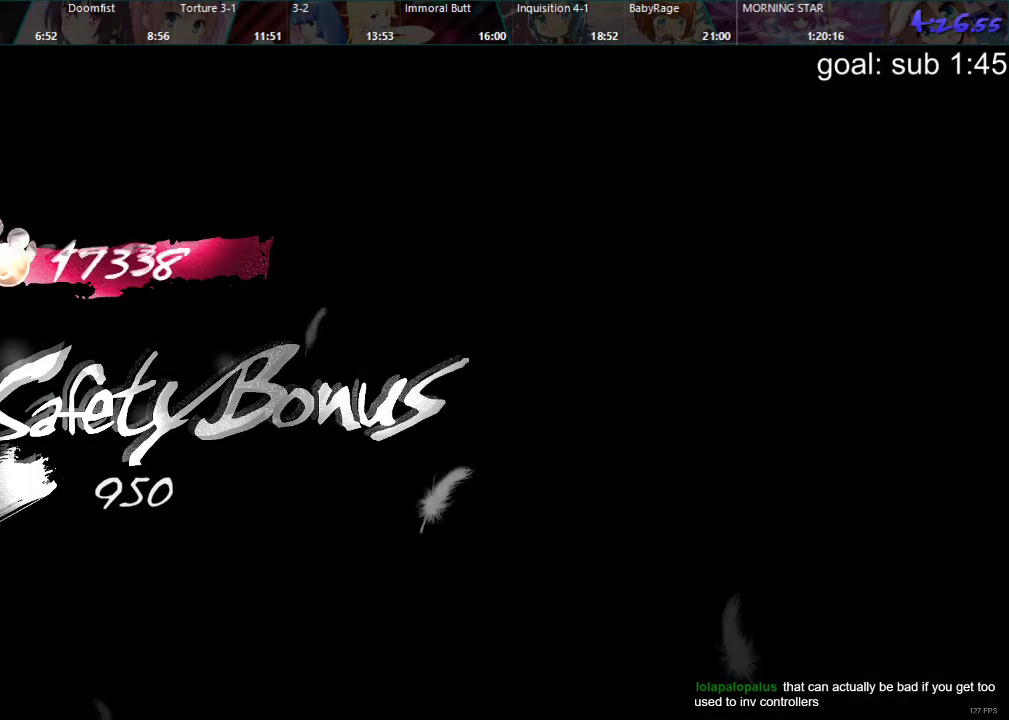
Gameplay with a controller (PlayStation layout); each line is a JSON object with the inputs held at the frame after it. "events" lists button and stick changes between this image and that frame as [ms after this image, input, new state], when the widget could be followed in between.
{"buttons": [], "left_stick": "center", "right_stick": "center", "events": [[283, "R2", "down"], [483, "R2", "up"]]}
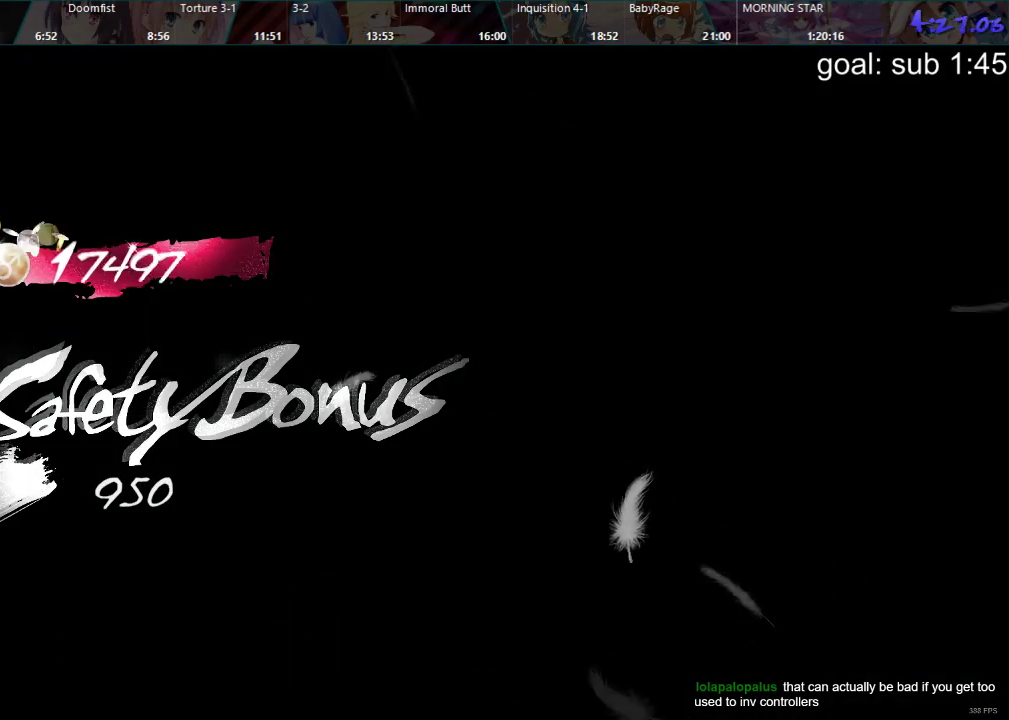
{"buttons": [], "left_stick": "center", "right_stick": "center", "events": [[300, "R2", "down"], [367, "R1", "down"], [367, "R2", "up"], [450, "R1", "up"]]}
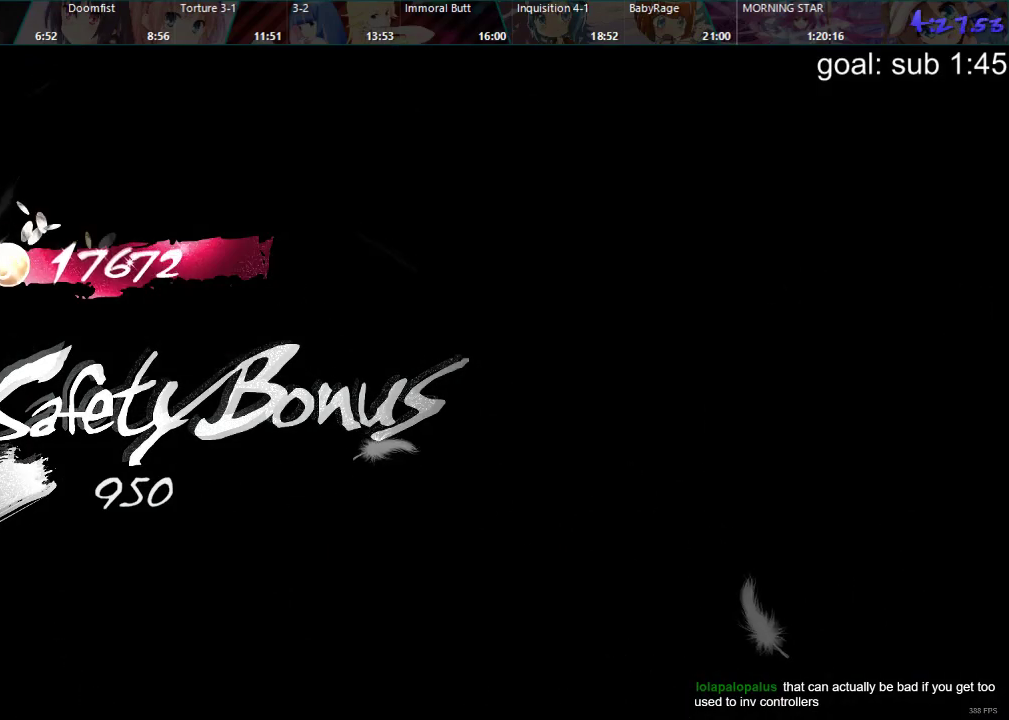
{"buttons": [], "left_stick": "center", "right_stick": "center", "events": []}
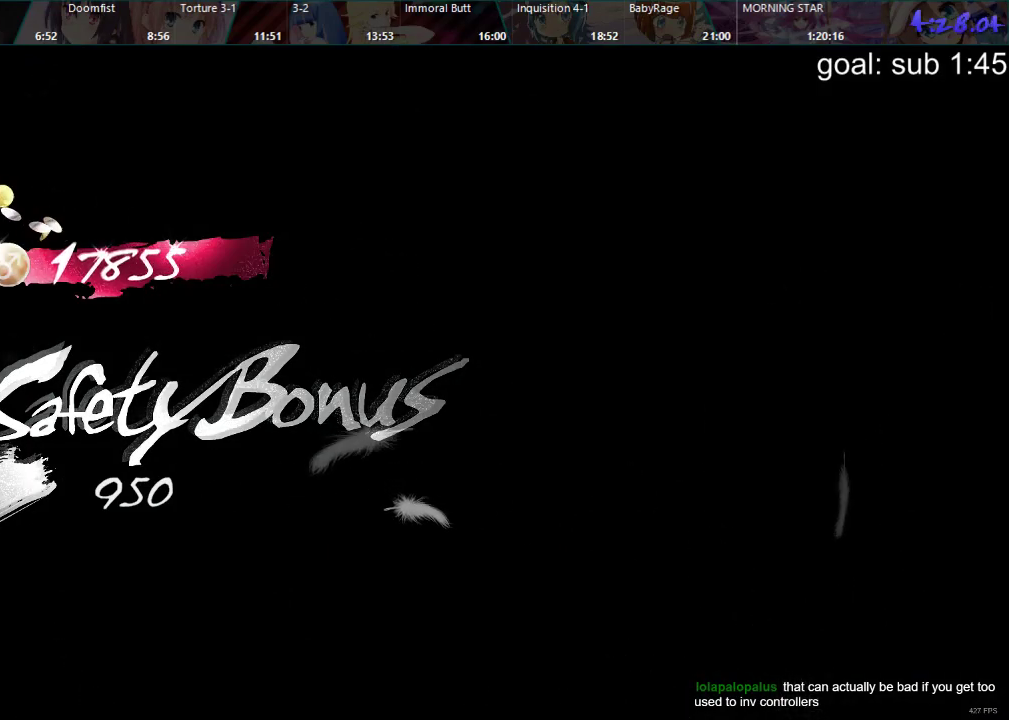
{"buttons": [], "left_stick": "center", "right_stick": "center", "events": []}
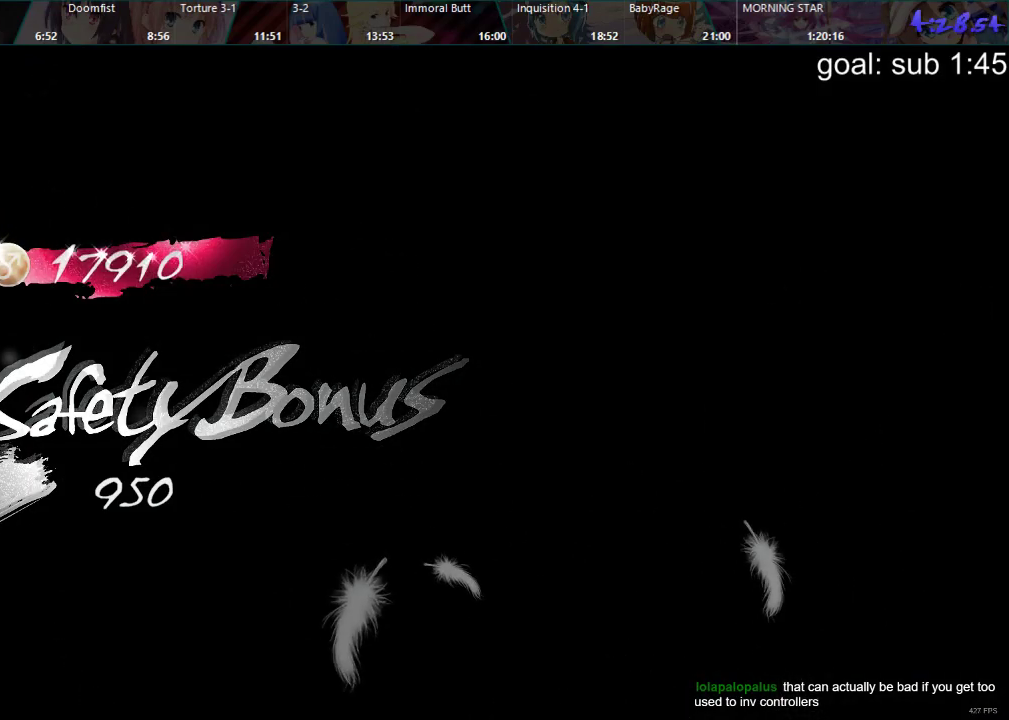
{"buttons": [], "left_stick": "center", "right_stick": "center", "events": []}
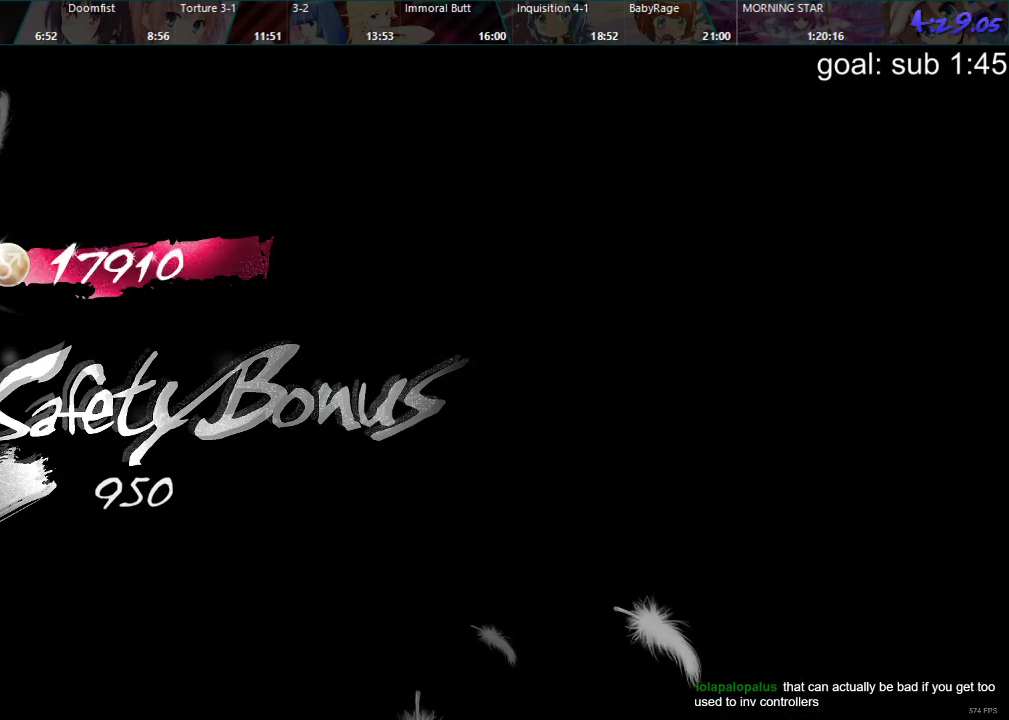
{"buttons": [], "left_stick": "center", "right_stick": "center", "events": []}
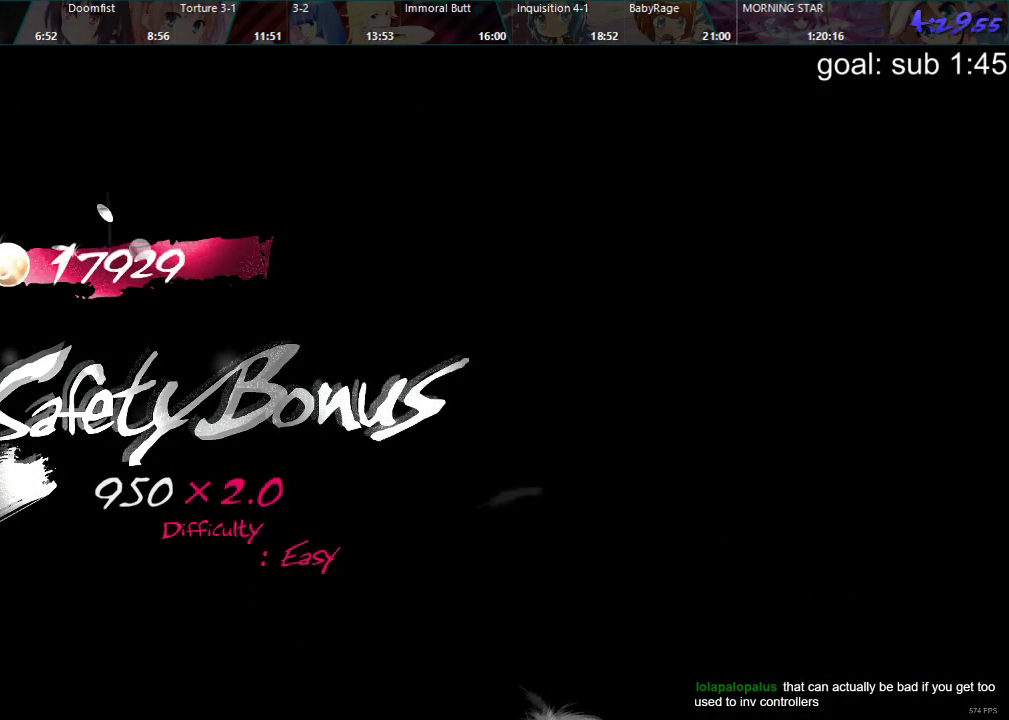
{"buttons": [], "left_stick": "center", "right_stick": "center", "events": [[250, "R2", "down"], [400, "R2", "up"]]}